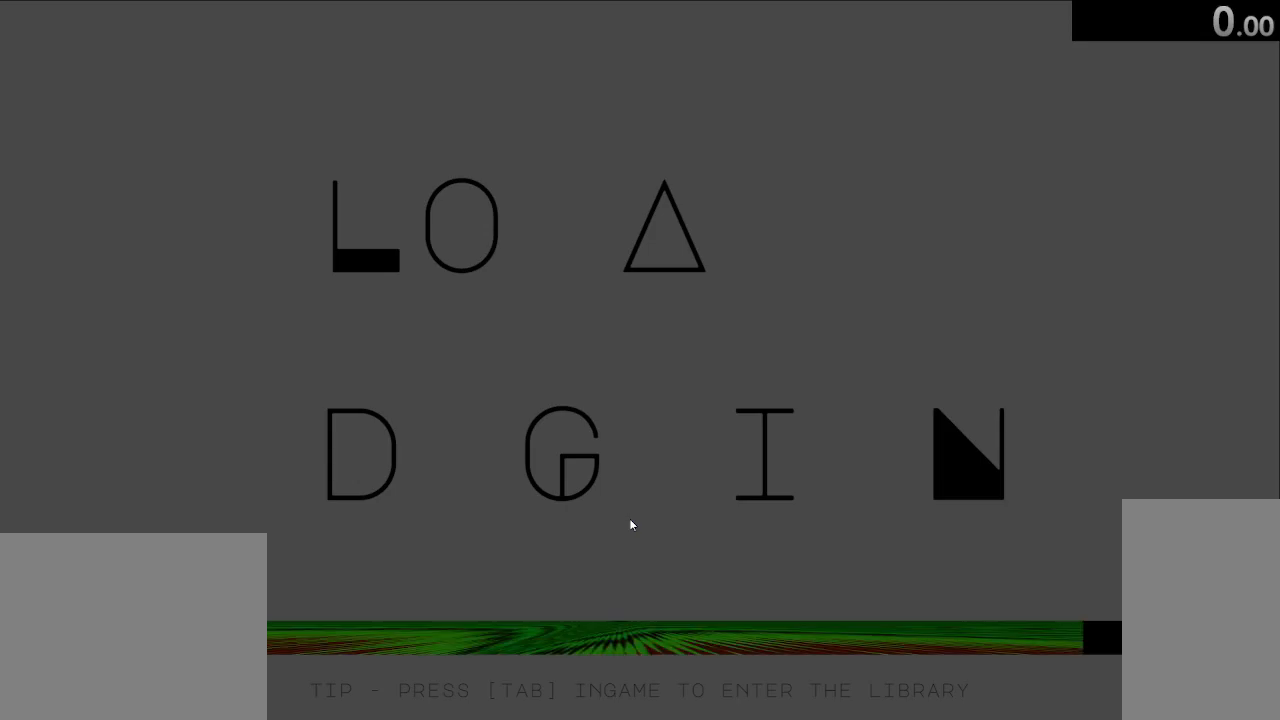
Gameplay with keyboard and mouse; each line is a JSON object with the keys and mouse buttons held at the frame after it. "events" lists presses ("down") and releases ("up") of "a", "ctrl", "d", "e", "q", "s", "shift", "space", "w", "mouse_left", "mouse_wheel", "mouse_right", "mouse_mb4" and "mouse_mb5" between this image and that frame as [ms after this image, input, new state], when the widget could be followed in between. "mouse_left", "mouse_wheel", "mouse_right", "mouse_mb4", "mouse_mb5" = the "left", "wheel", "right", "mb4", "mb5" buttons of the "mouse" list. No other keys are recorded. "wheel" means that the mouse wheel is clicked or scrolled. Mouse movement is not recorded.
{"keys": ["w"], "mouse": ["mb4"], "events": [[433, "mouse_mb4", "down"], [500, "w", "down"]]}
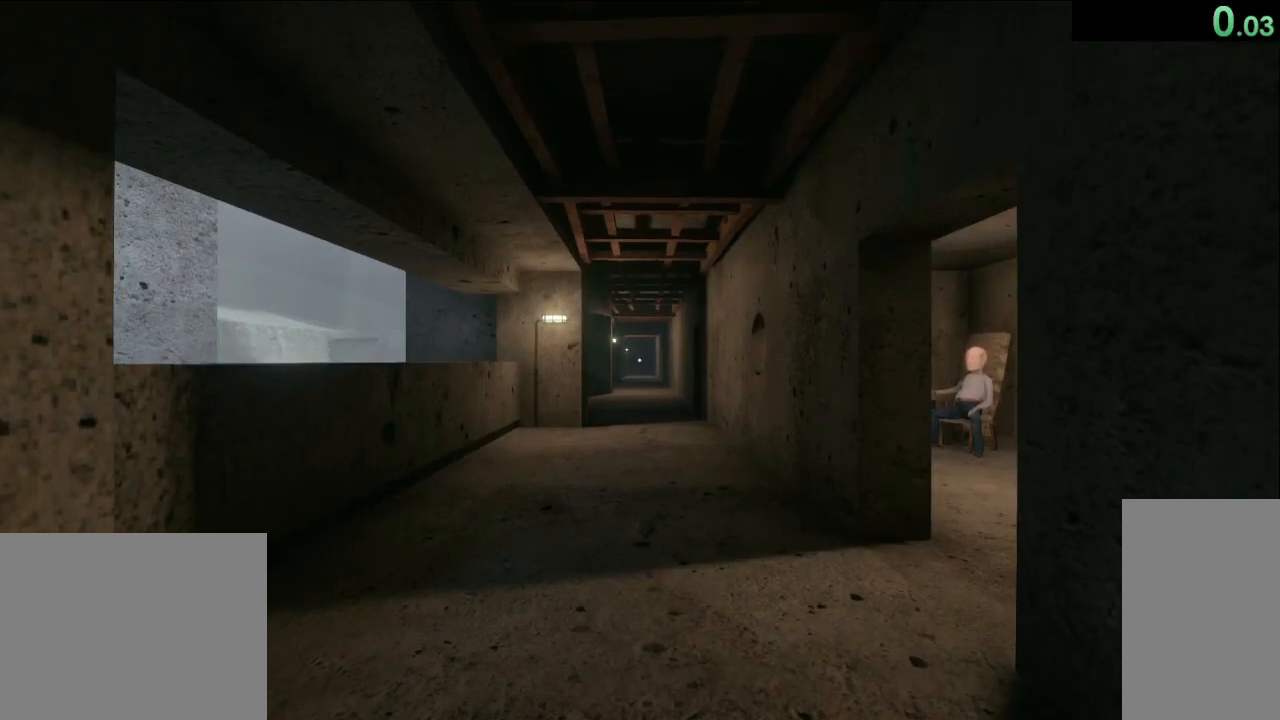
{"keys": ["shift", "w"], "mouse": [], "events": [[67, "mouse_mb4", "up"], [233, "shift", "down"]]}
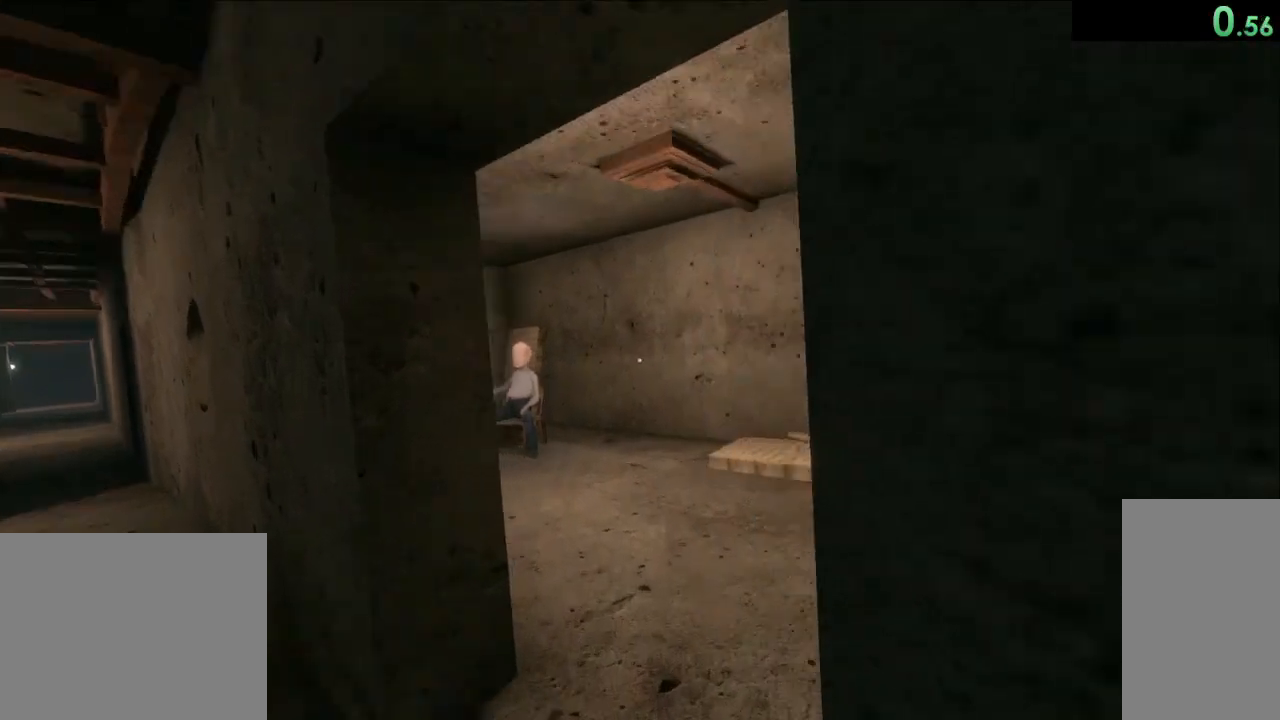
{"keys": ["shift", "w"], "mouse": [], "events": []}
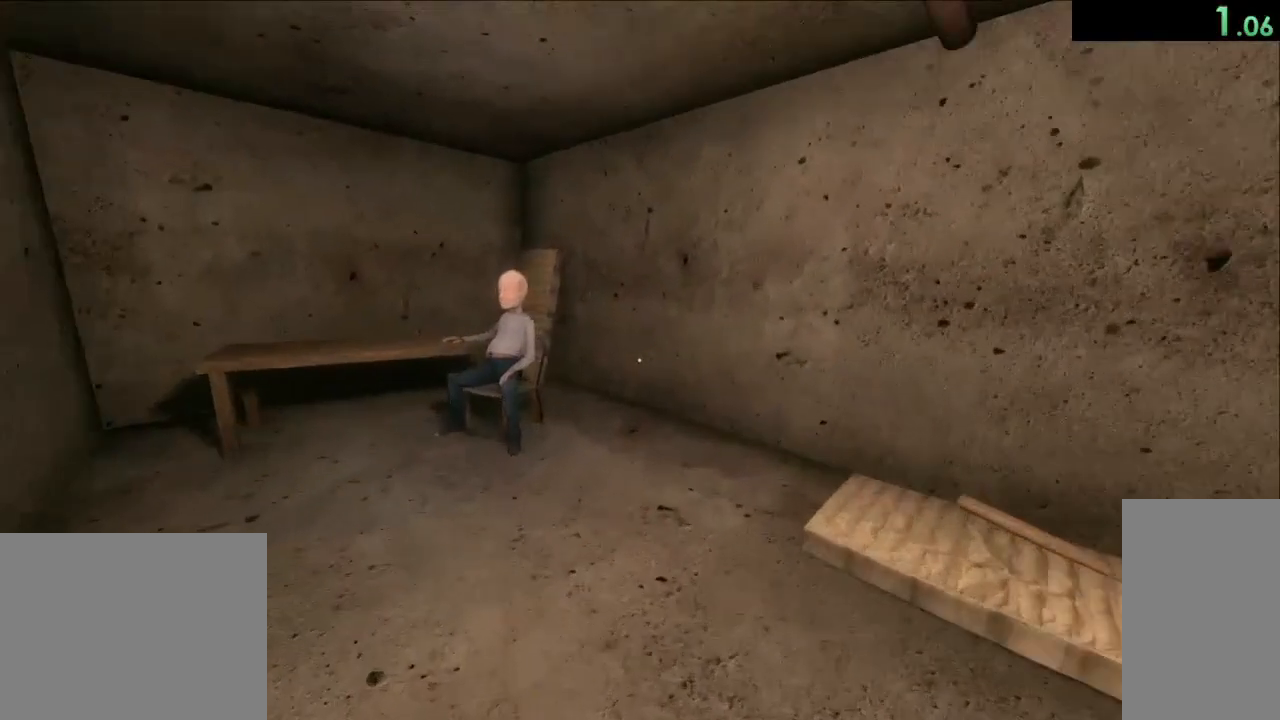
{"keys": ["w"], "mouse": [], "events": [[333, "e", "down"], [350, "shift", "up"], [450, "e", "up"]]}
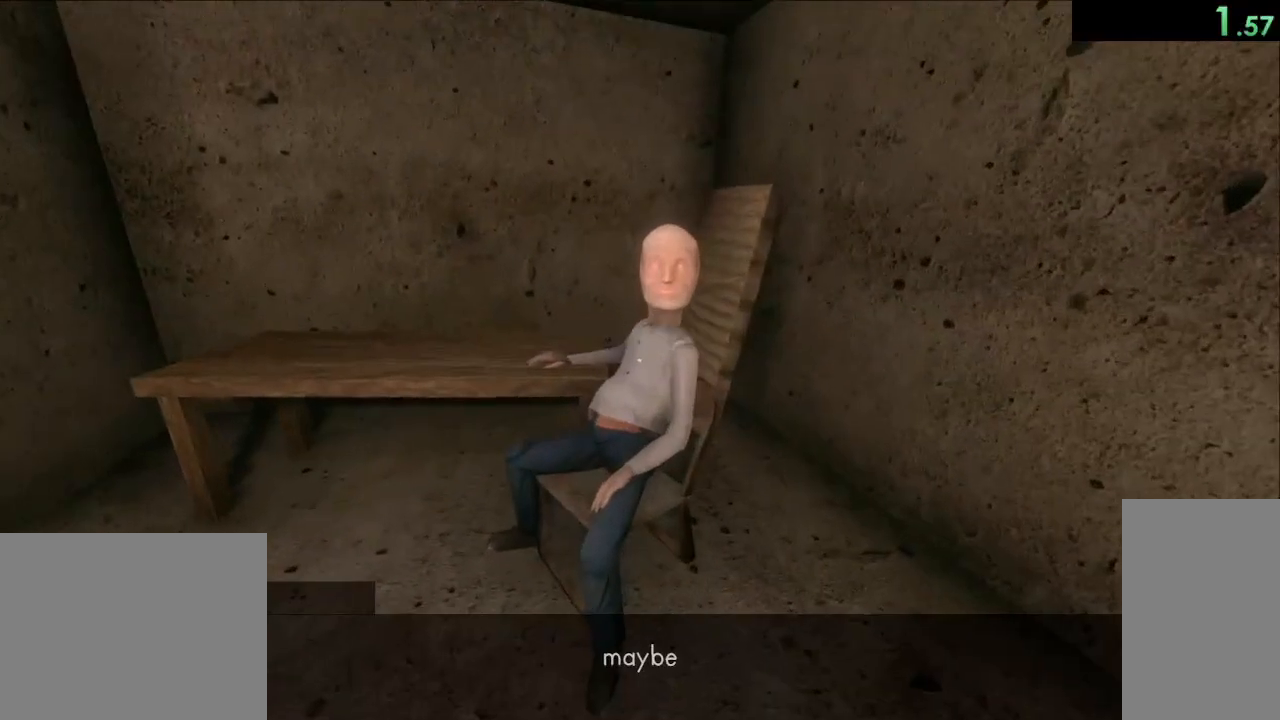
{"keys": ["e", "w"], "mouse": [], "events": [[50, "w", "up"], [133, "e", "down"], [267, "e", "up"], [333, "w", "down"], [450, "e", "down"]]}
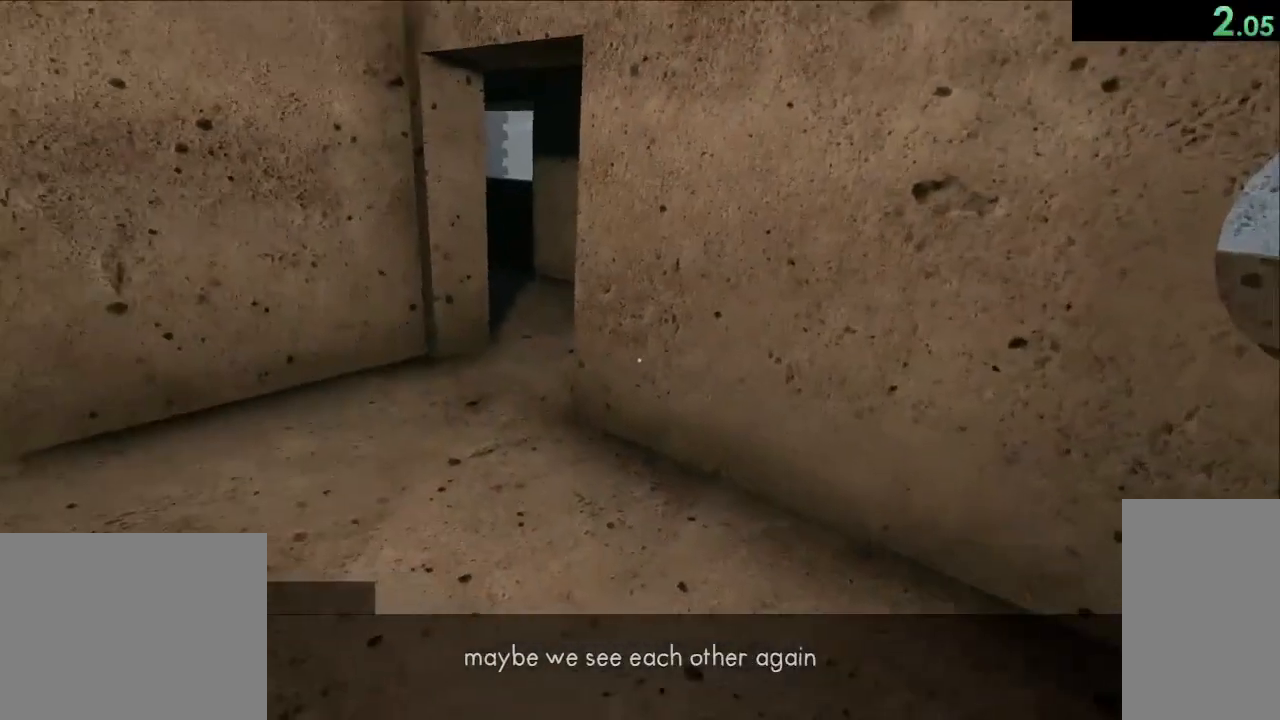
{"keys": ["e", "w"], "mouse": [], "events": [[67, "e", "up"], [167, "e", "down"], [283, "e", "up"], [400, "e", "down"]]}
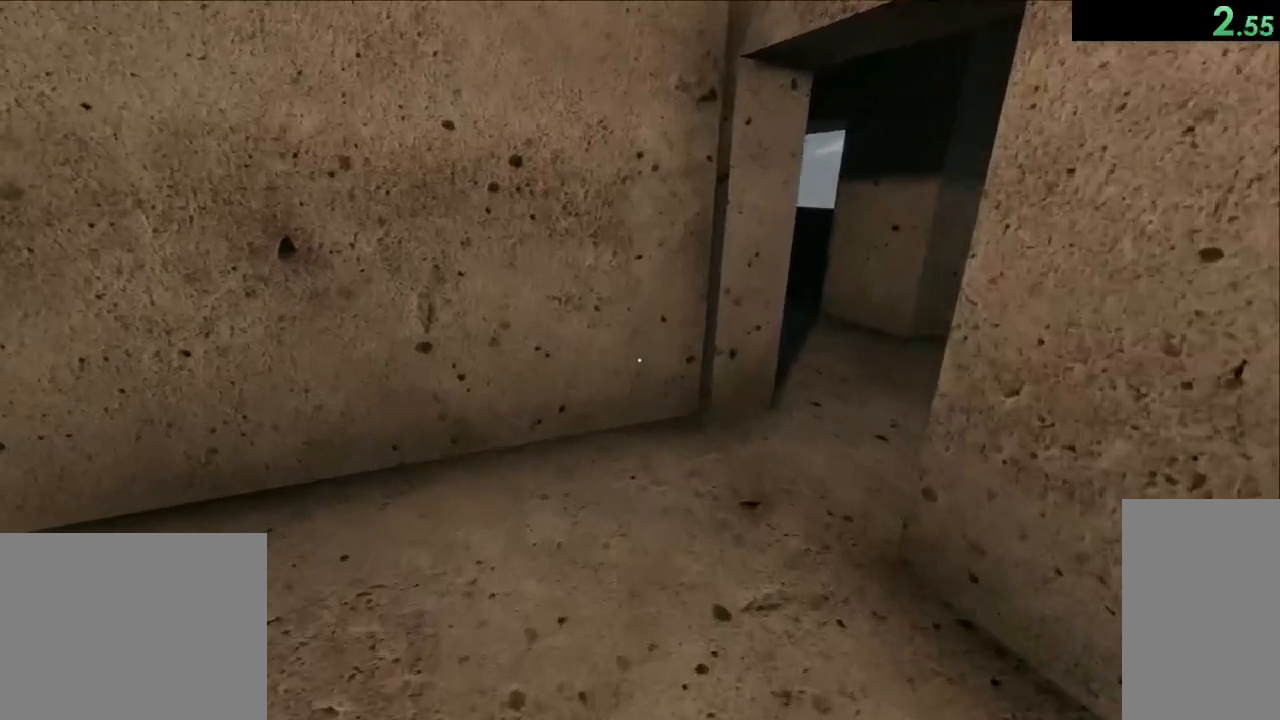
{"keys": ["shift", "w"], "mouse": [], "events": [[17, "e", "up"], [83, "shift", "down"]]}
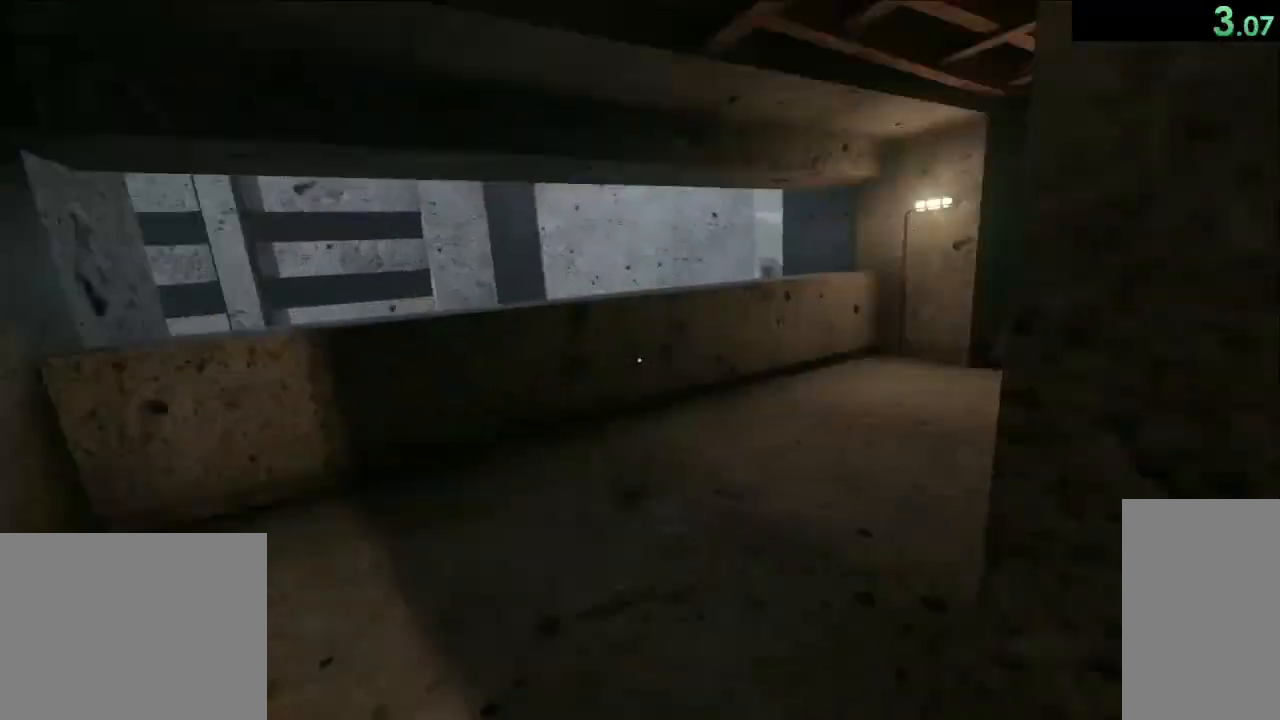
{"keys": ["shift", "w"], "mouse": [], "events": [[383, "space", "down"], [500, "space", "up"]]}
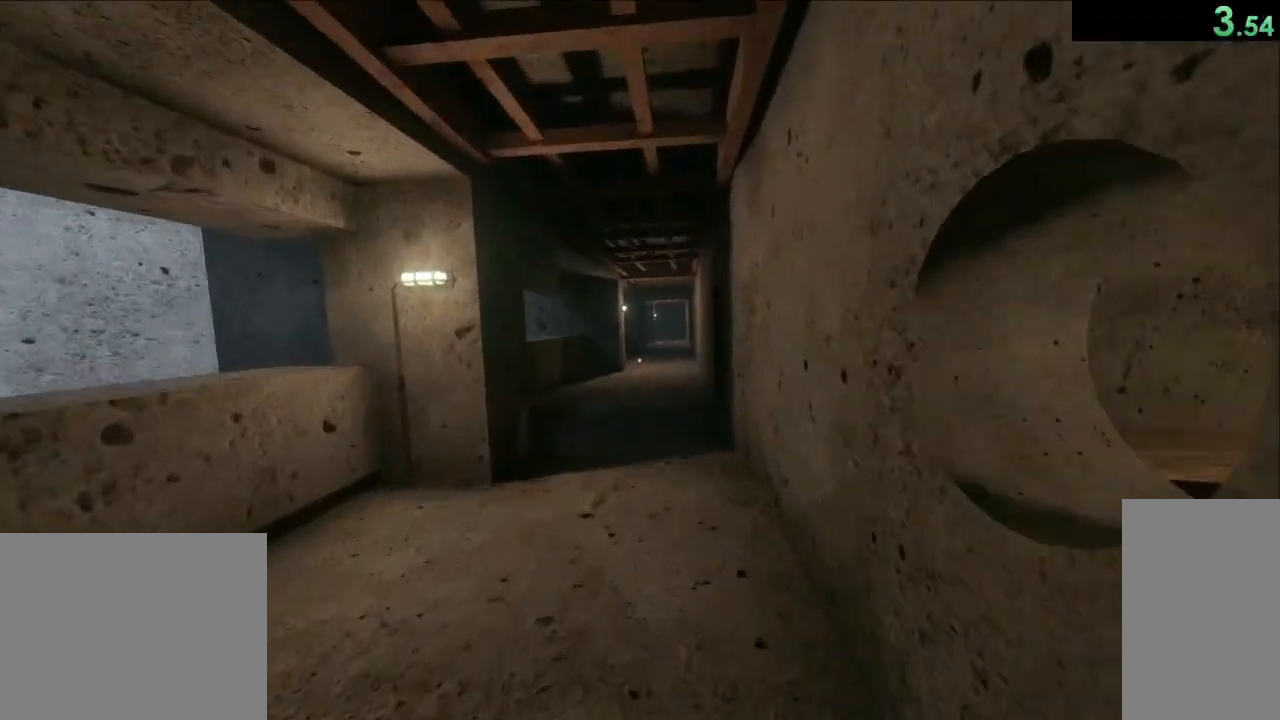
{"keys": ["shift", "w"], "mouse": [], "events": []}
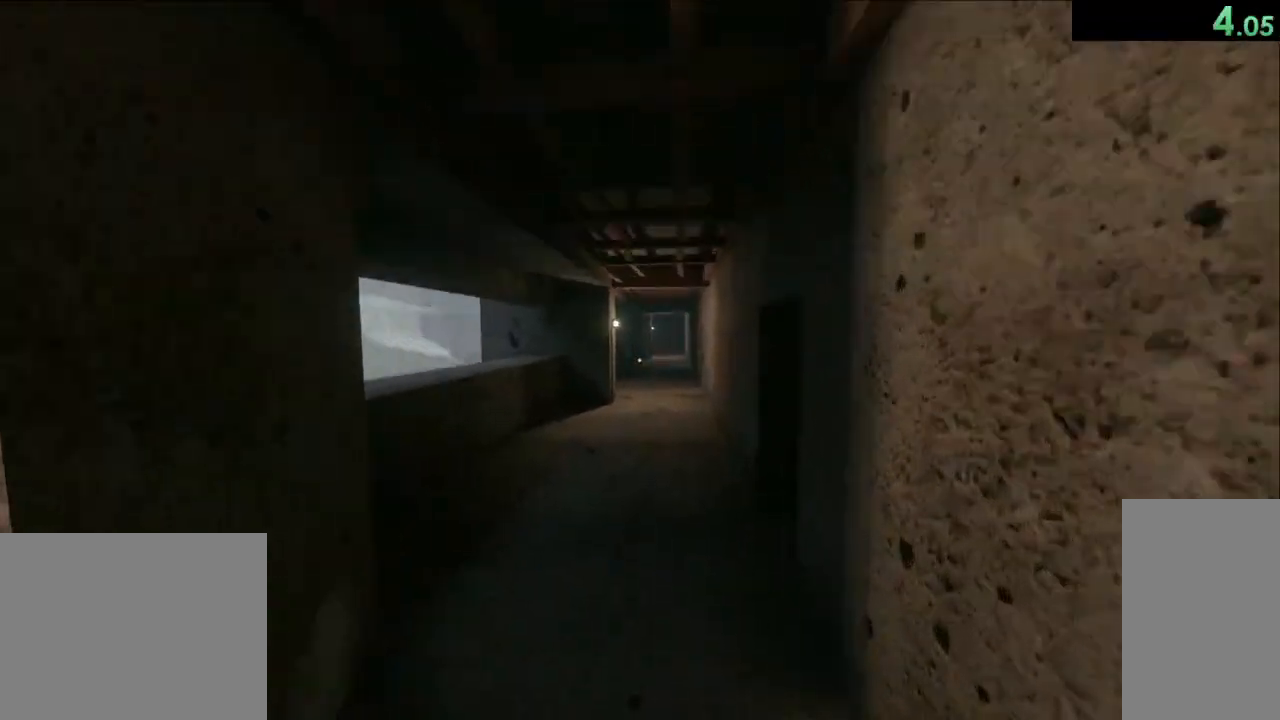
{"keys": ["shift", "w"], "mouse": [], "events": [[200, "space", "down"], [400, "space", "up"]]}
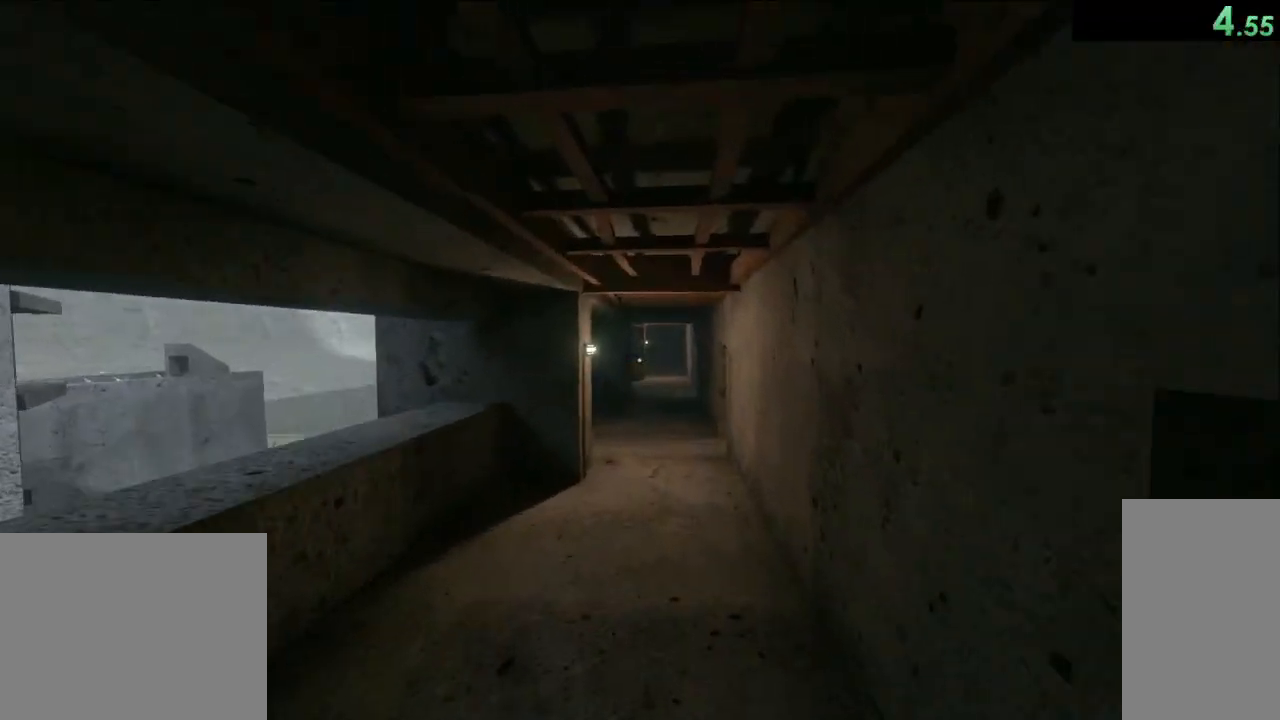
{"keys": ["shift", "w"], "mouse": [], "events": []}
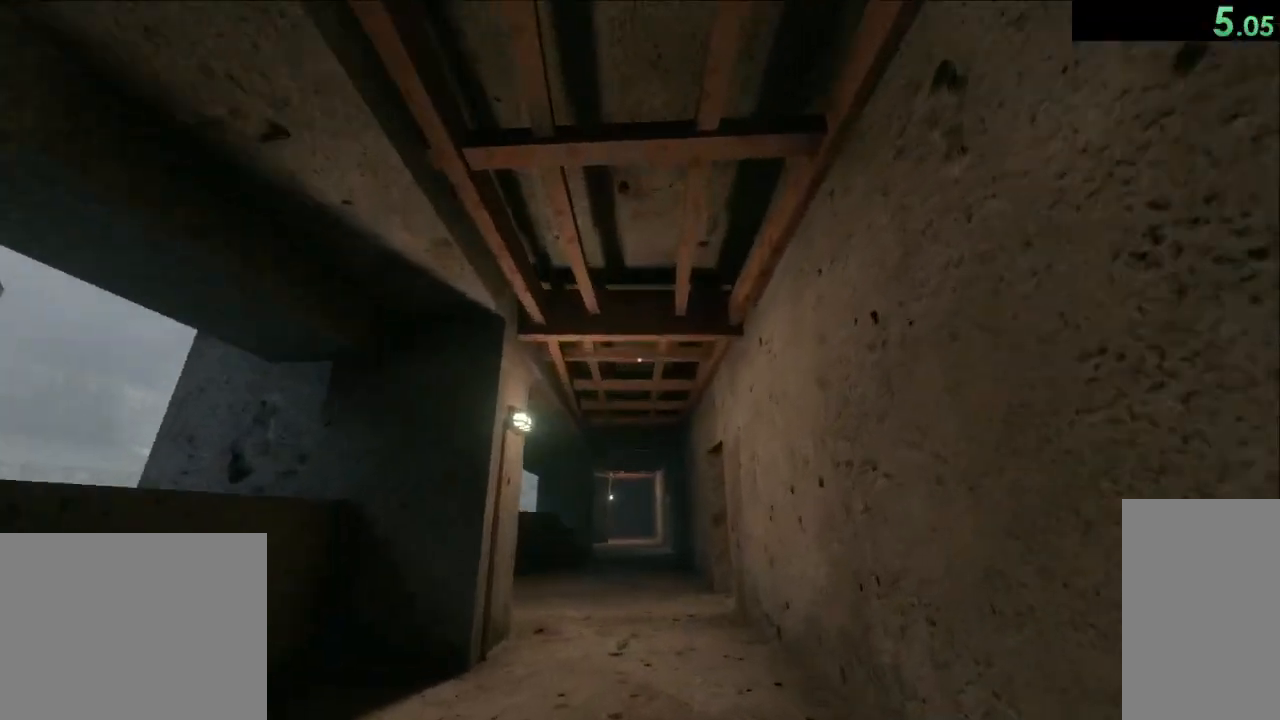
{"keys": ["e", "w"], "mouse": [], "events": [[217, "shift", "up"], [483, "e", "down"]]}
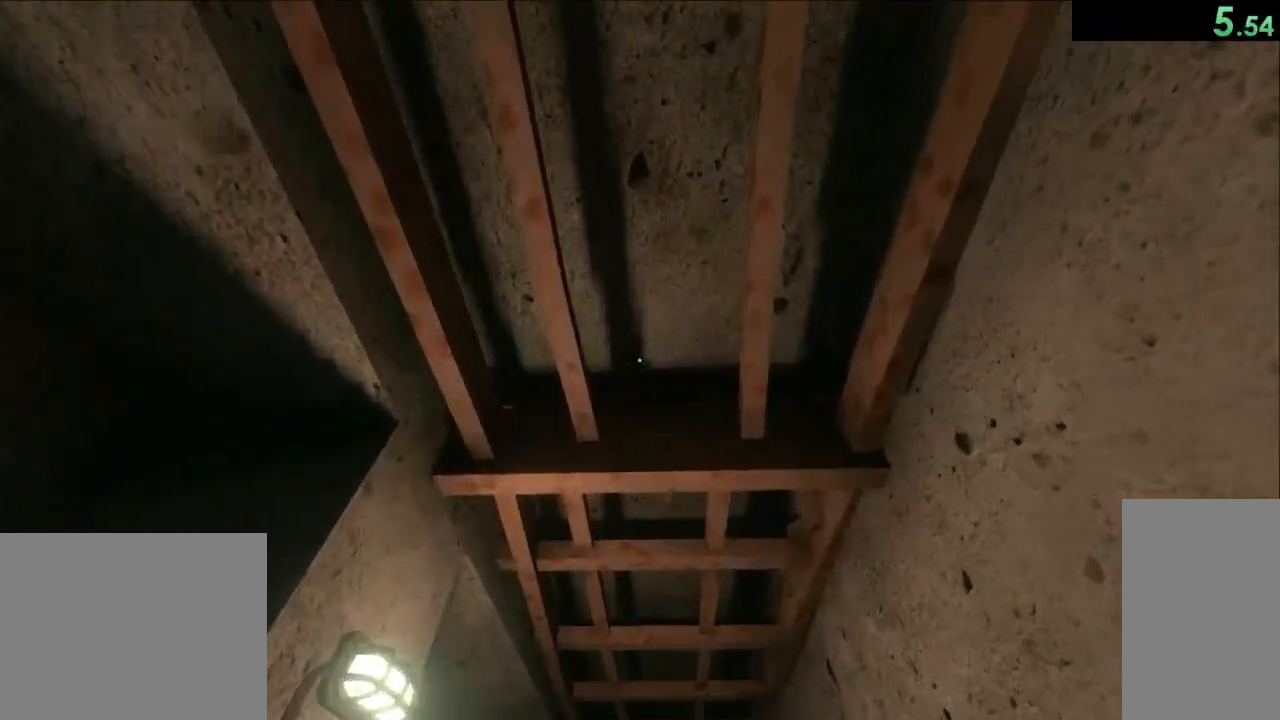
{"keys": ["e"], "mouse": [], "events": [[17, "w", "up"], [67, "e", "up"], [217, "e", "down"], [317, "e", "up"], [450, "e", "down"]]}
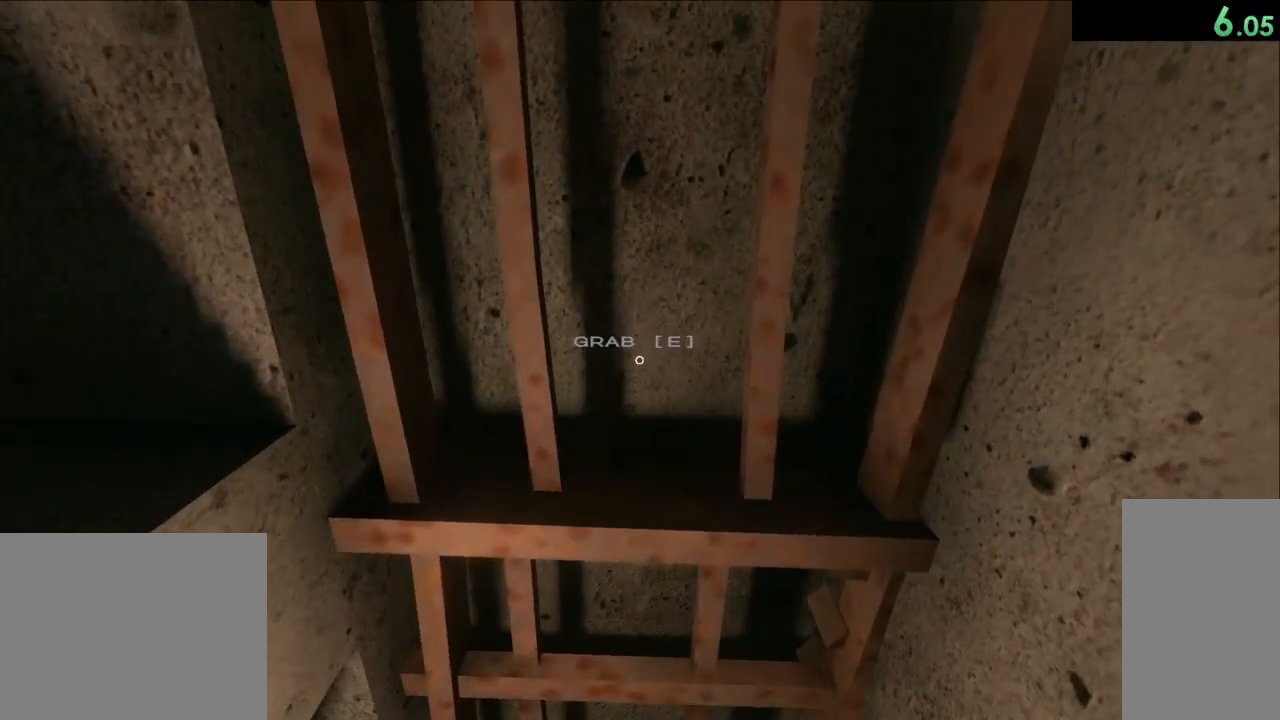
{"keys": ["a", "w"], "mouse": [], "events": [[67, "e", "up"], [333, "a", "down"], [417, "w", "down"]]}
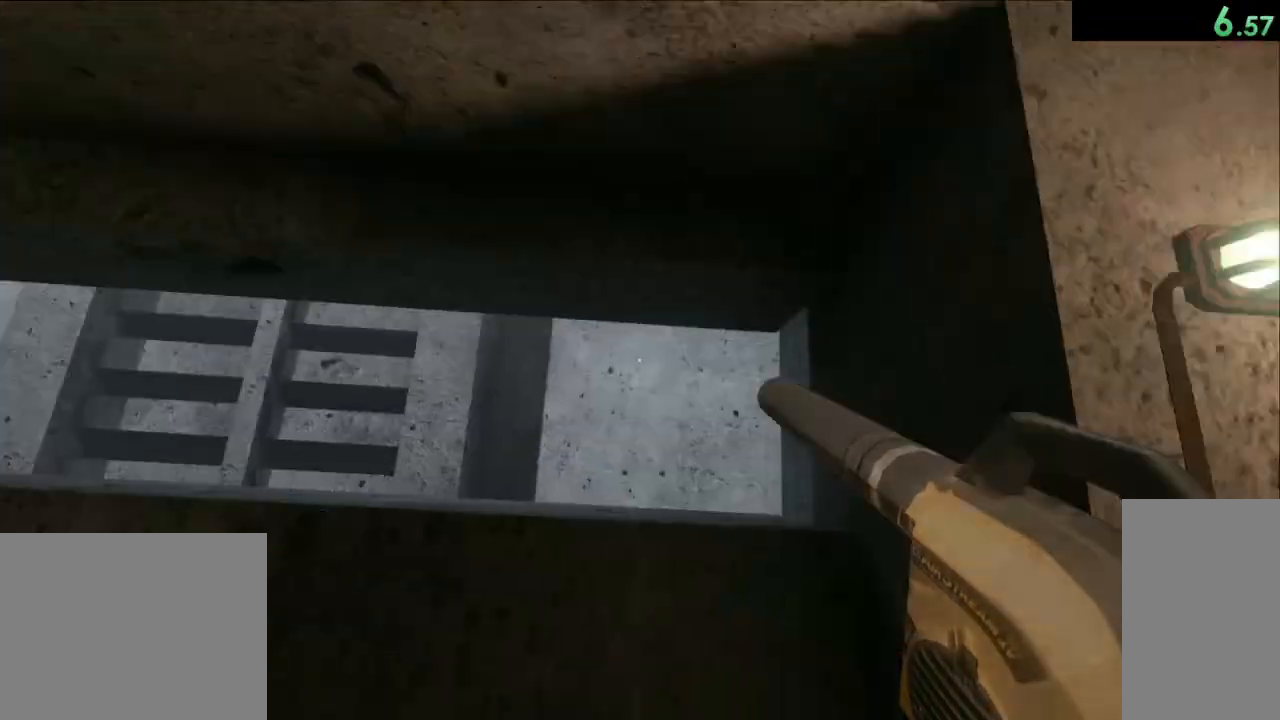
{"keys": ["a", "shift", "w"], "mouse": [], "events": [[33, "shift", "down"], [367, "space", "down"], [483, "space", "up"]]}
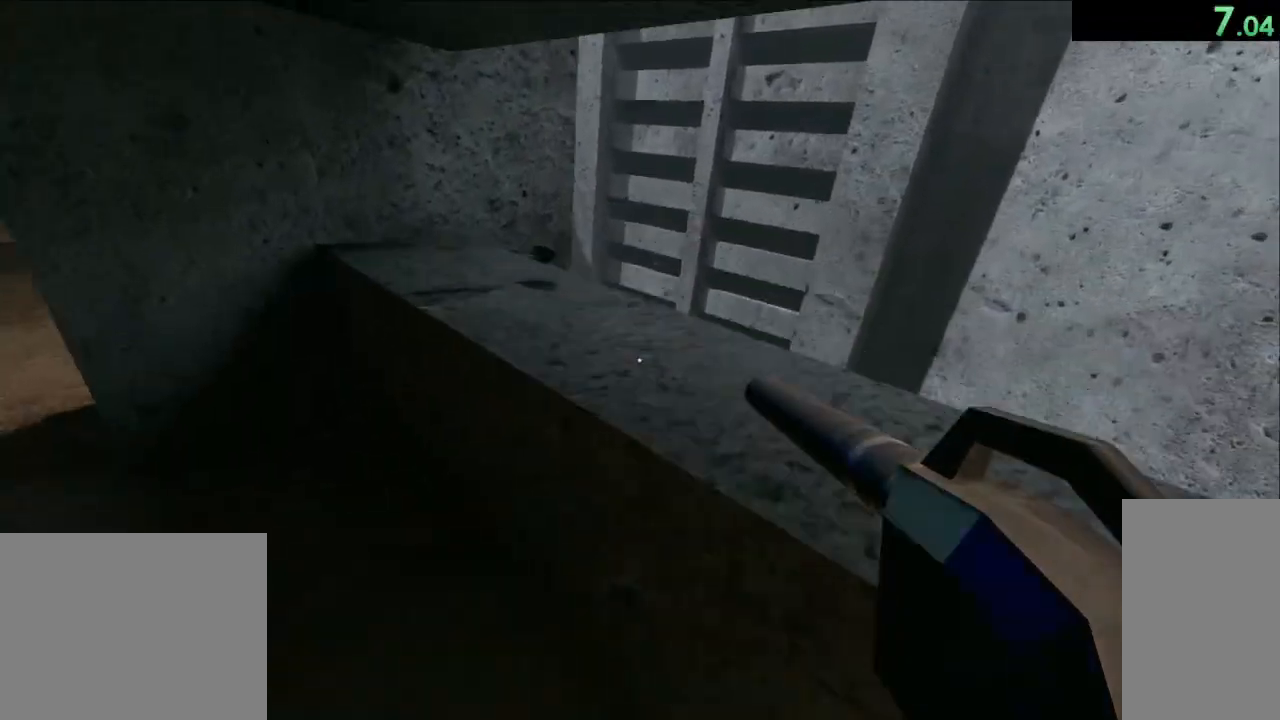
{"keys": ["a", "shift", "space", "w"], "mouse": [], "events": [[383, "space", "down"]]}
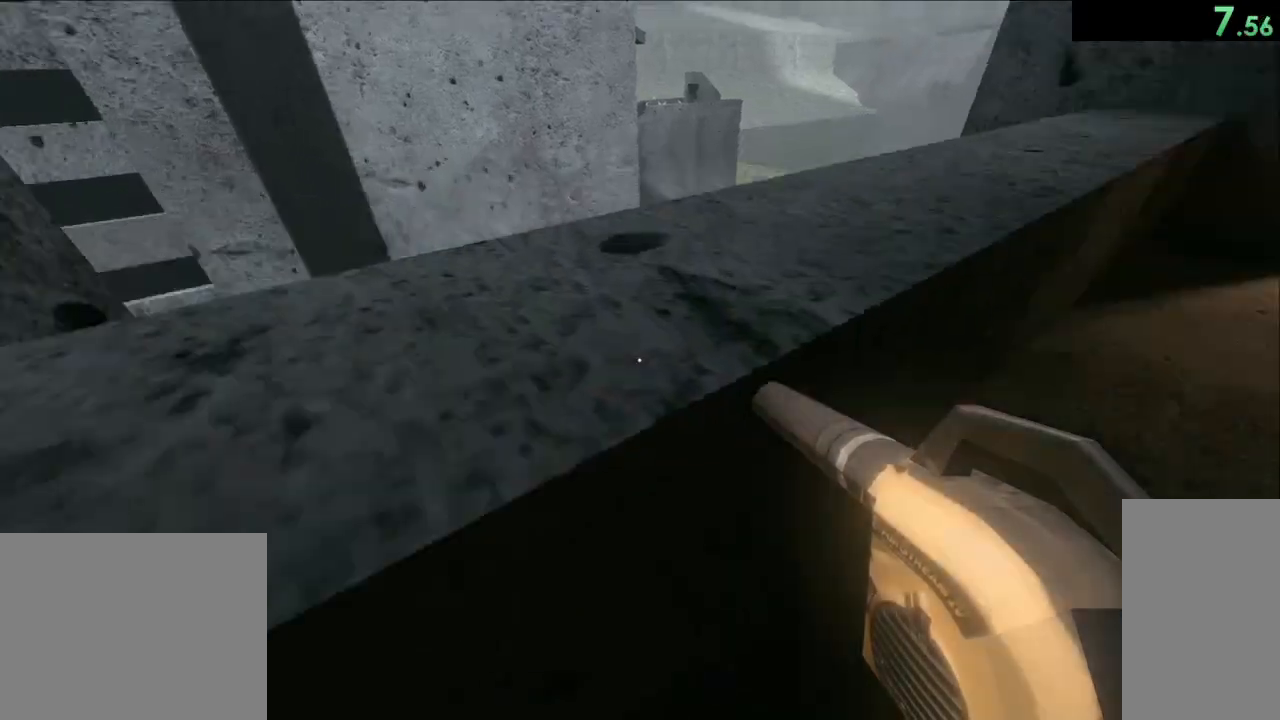
{"keys": ["a", "shift", "space", "w"], "mouse": [], "events": [[100, "space", "up"], [333, "a", "up"], [483, "space", "down"], [500, "a", "down"]]}
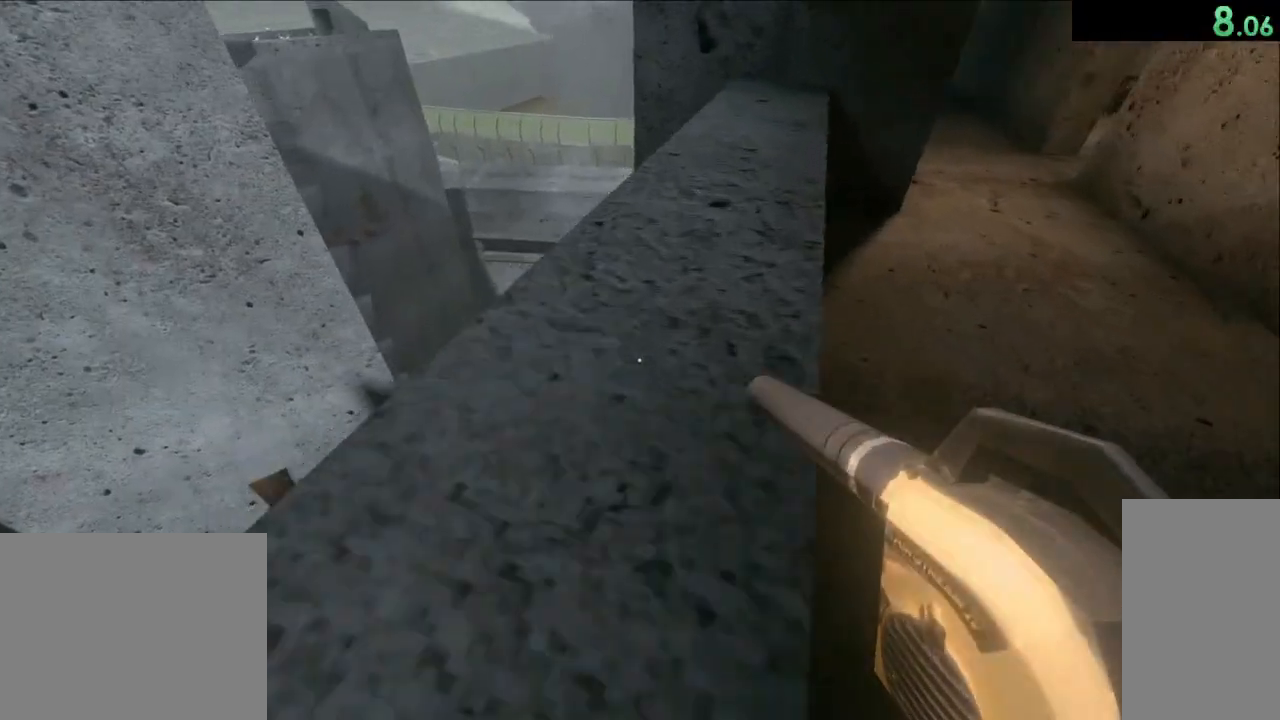
{"keys": ["a", "shift", "space", "w"], "mouse": ["left"], "events": [[267, "mouse_left", "down"]]}
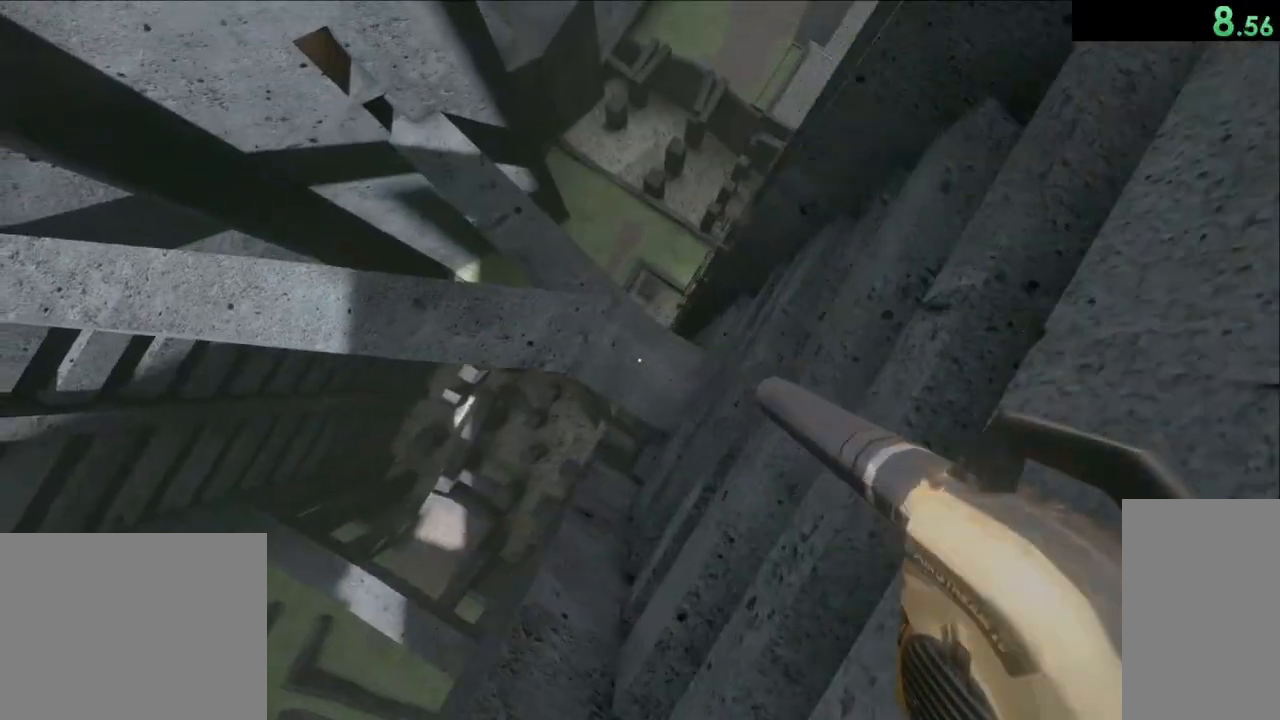
{"keys": ["a", "shift", "space", "w"], "mouse": ["left"], "events": []}
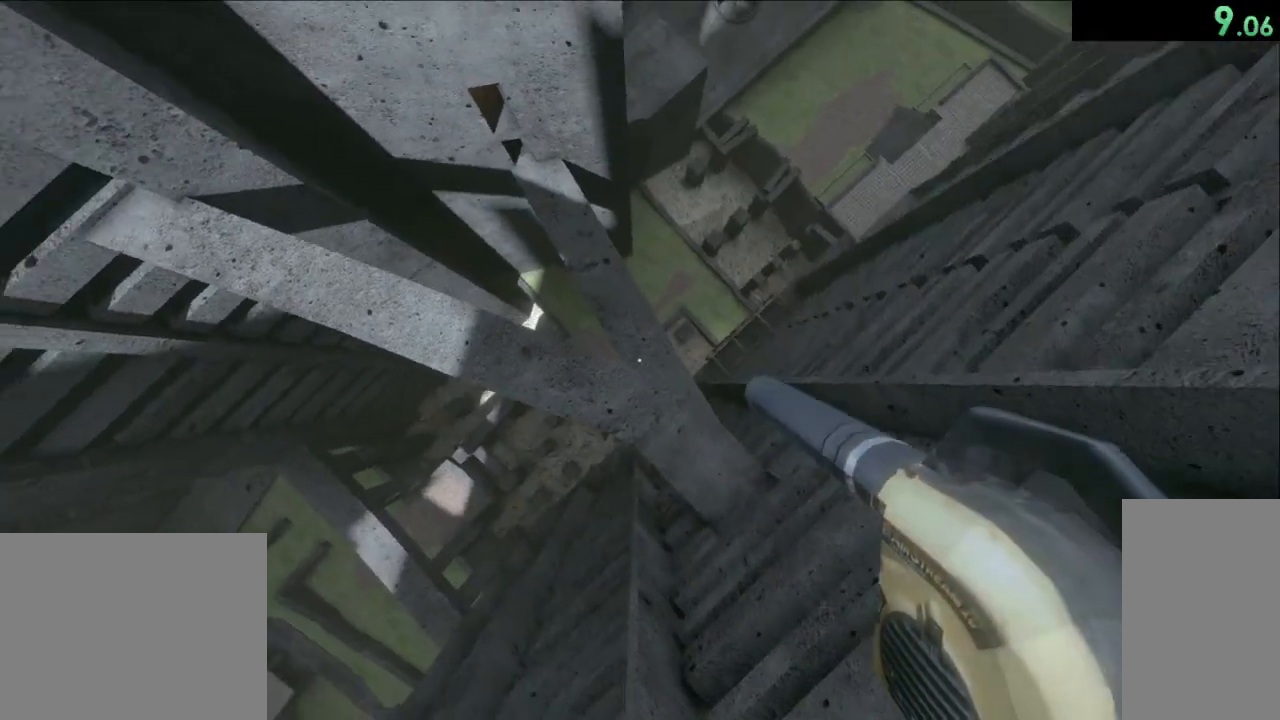
{"keys": ["a", "shift", "space", "w"], "mouse": ["left"], "events": []}
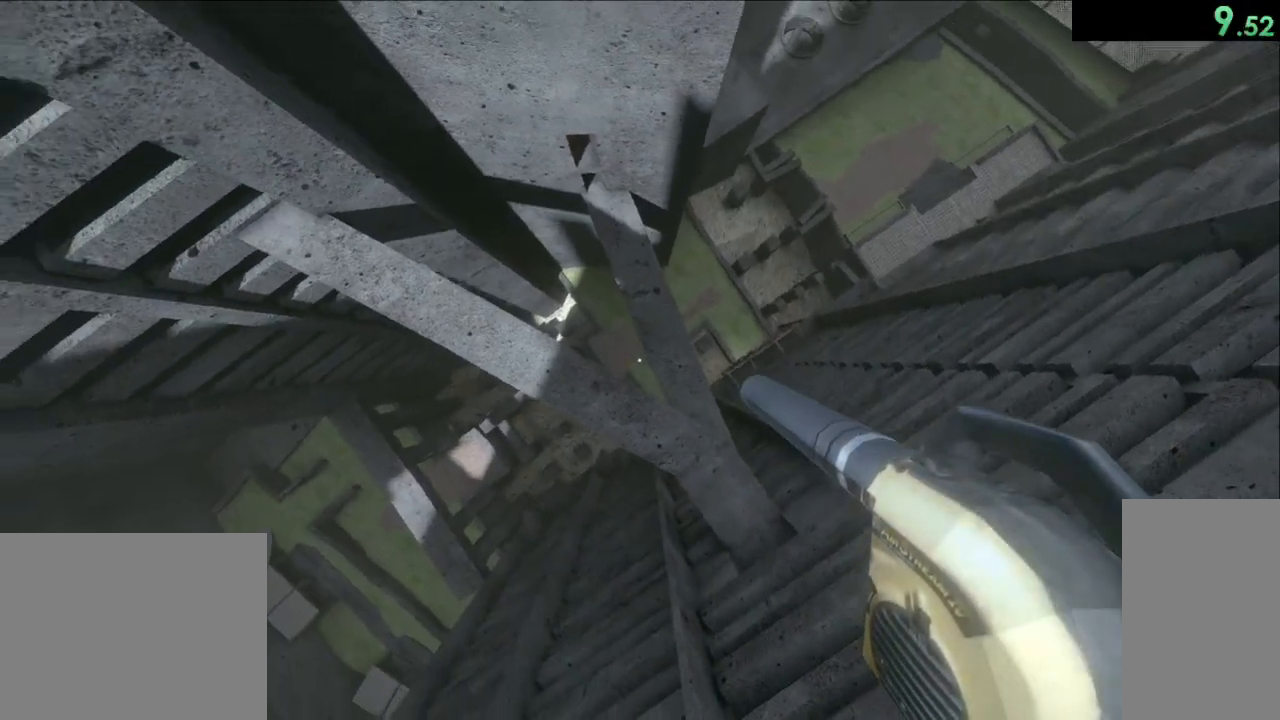
{"keys": ["a", "shift", "space", "w"], "mouse": ["left"], "events": []}
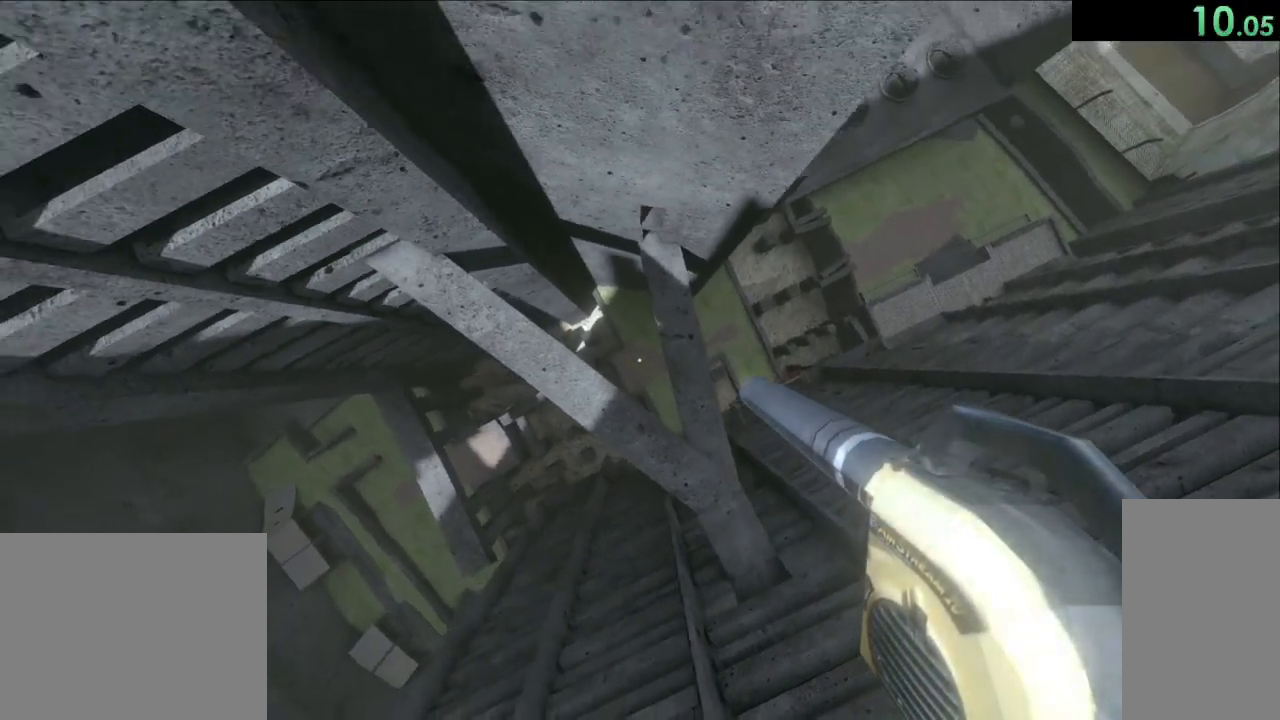
{"keys": ["a", "shift", "space", "w"], "mouse": ["left"], "events": []}
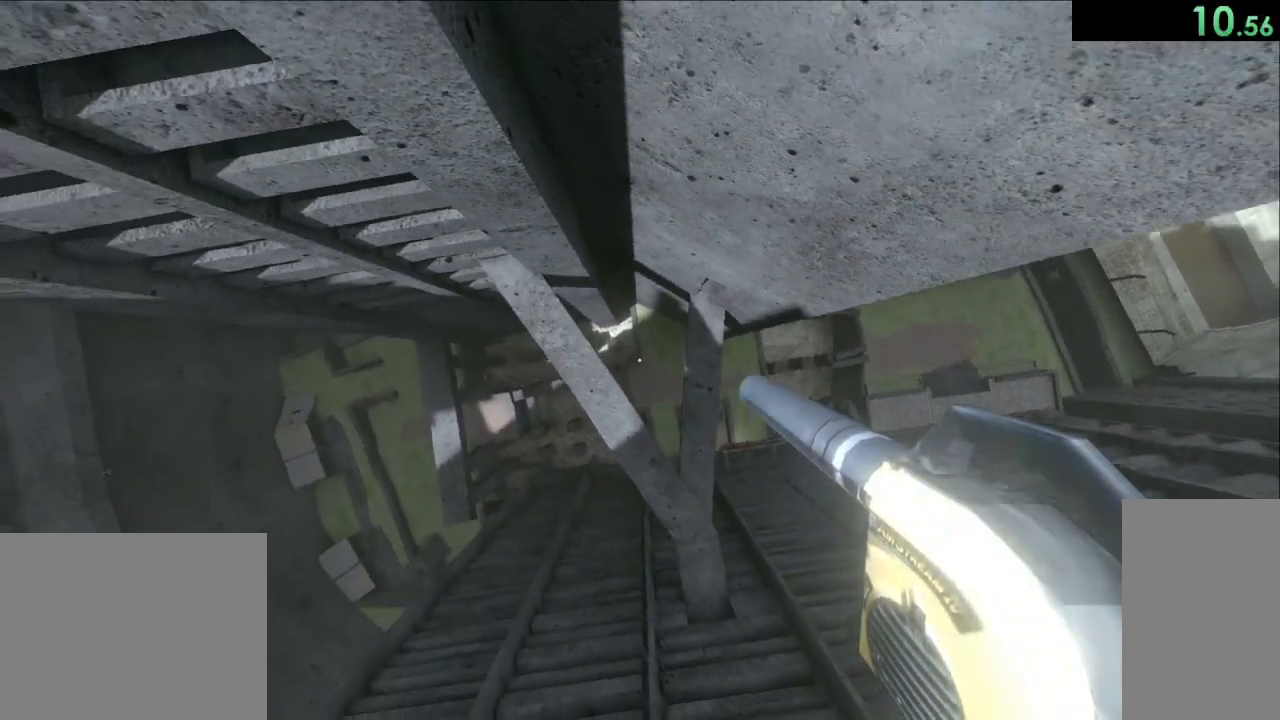
{"keys": ["a", "shift", "space", "w"], "mouse": ["left"], "events": []}
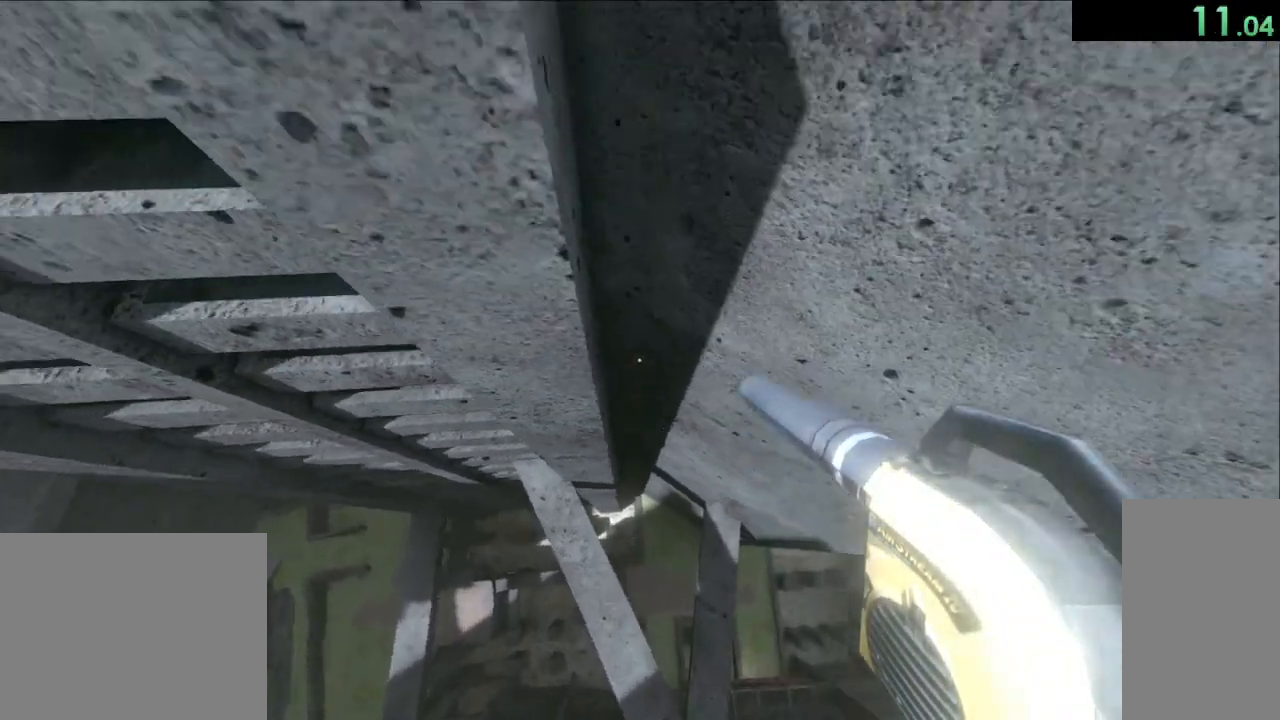
{"keys": ["a", "shift", "space", "w"], "mouse": [], "events": [[283, "mouse_left", "up"]]}
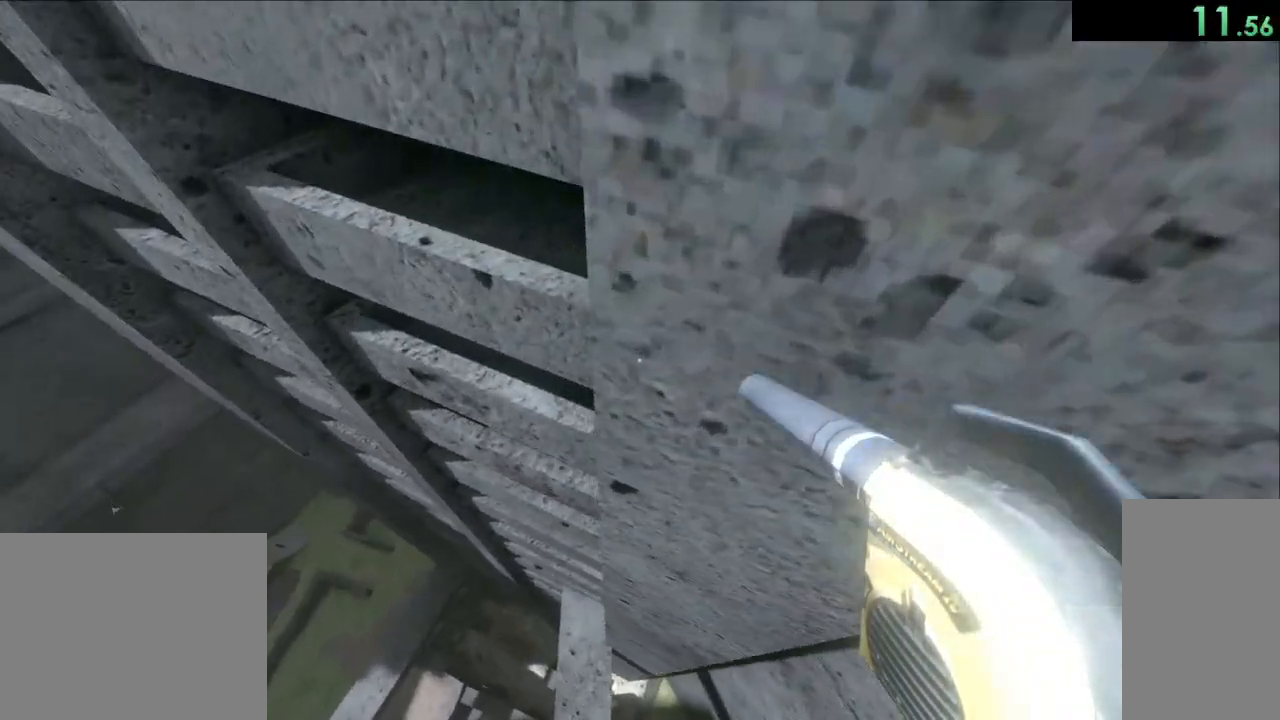
{"keys": ["a", "shift", "space", "w"], "mouse": [], "events": []}
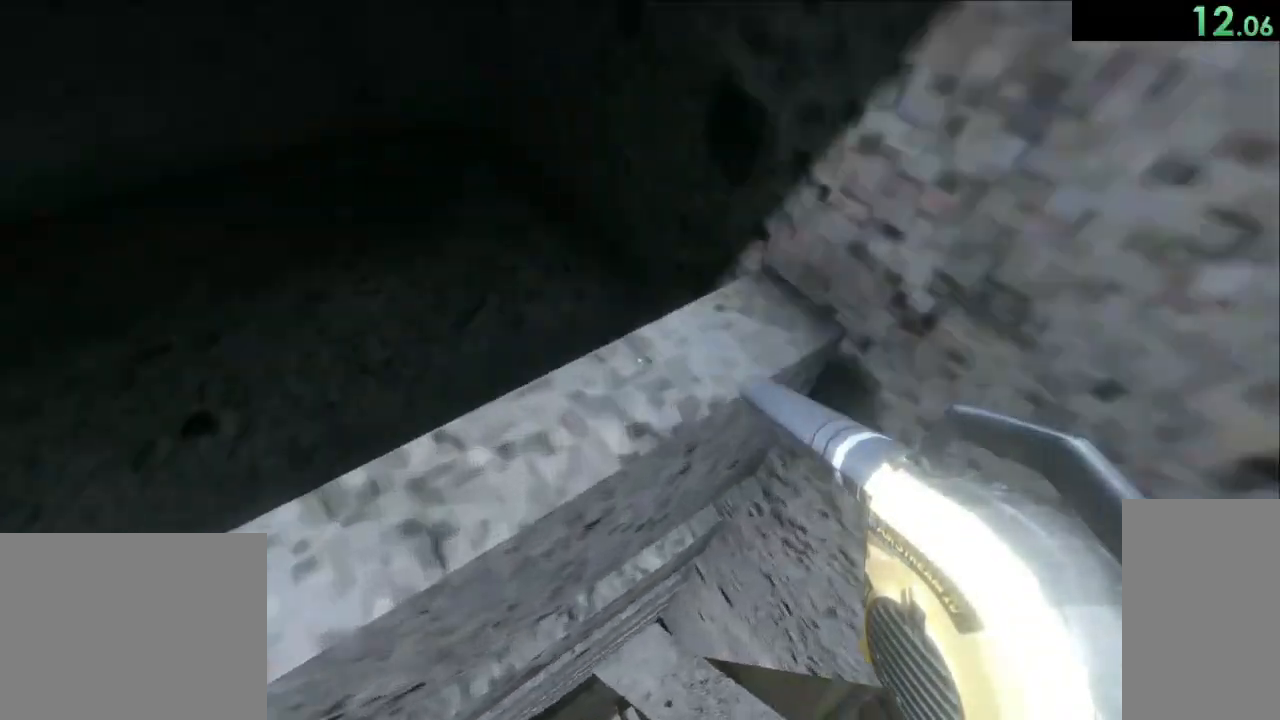
{"keys": ["d", "shift"], "mouse": [], "events": [[50, "space", "up"], [183, "a", "up"], [183, "w", "up"], [467, "d", "down"]]}
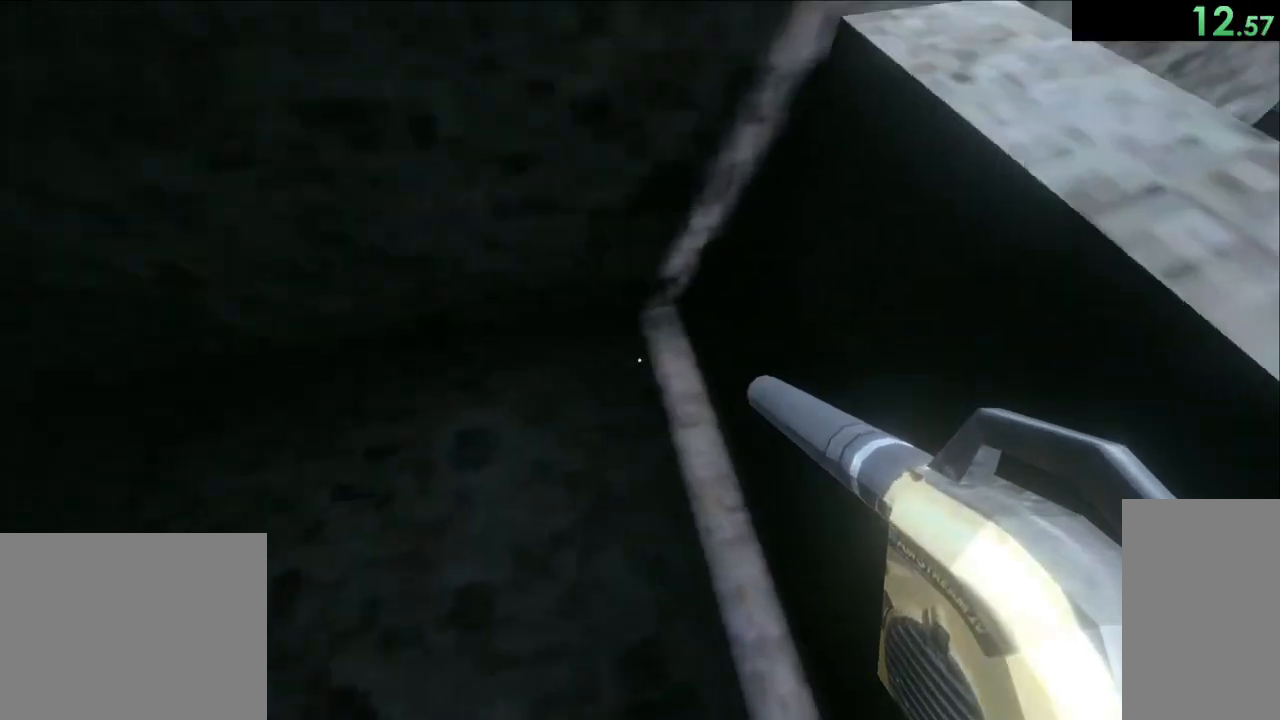
{"keys": ["shift"], "mouse": [], "events": [[117, "space", "down"], [200, "d", "up"], [283, "space", "up"]]}
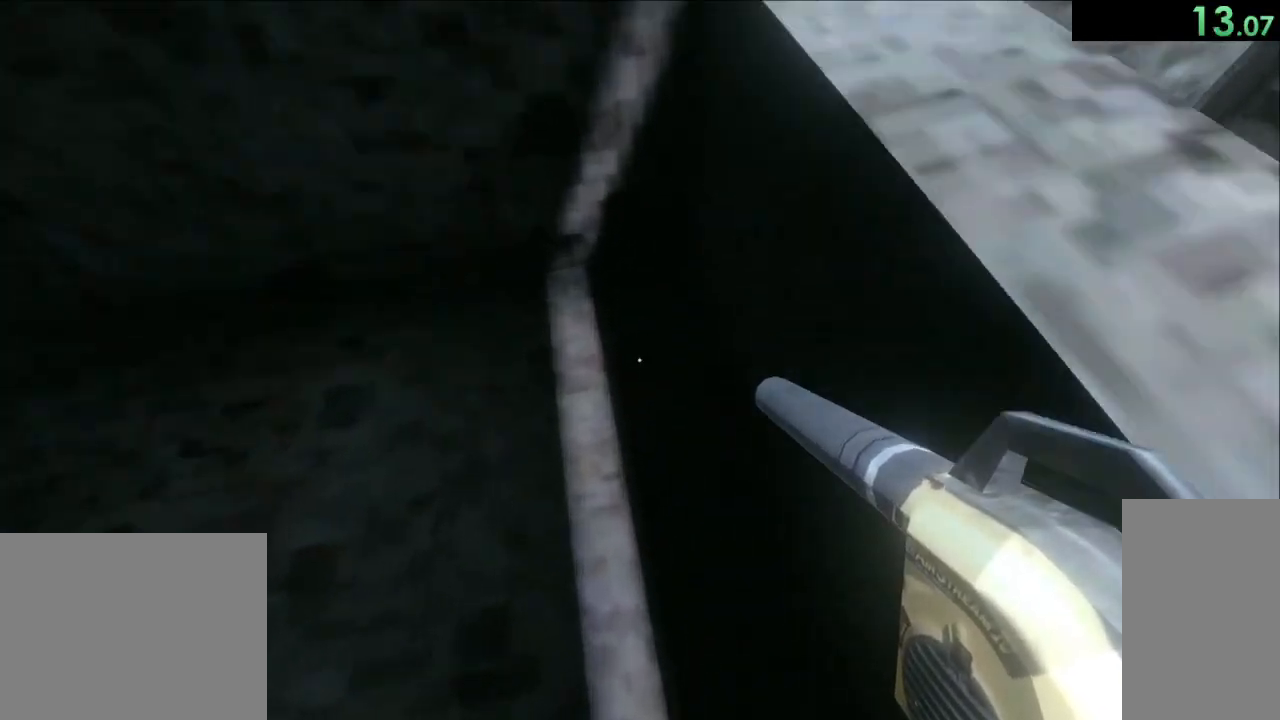
{"keys": ["shift"], "mouse": [], "events": [[17, "space", "down"], [100, "d", "down"], [250, "space", "up"], [433, "d", "up"]]}
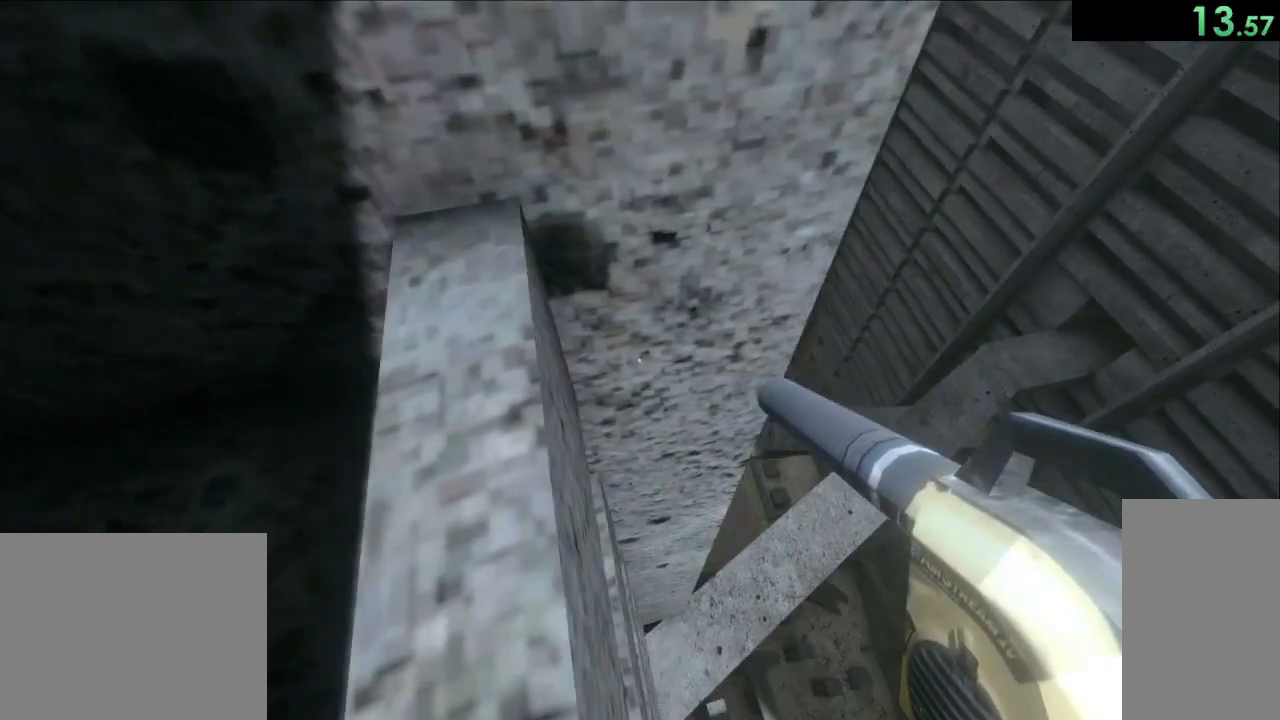
{"keys": ["d", "shift", "space"], "mouse": ["left"], "events": [[300, "space", "down"], [417, "d", "down"], [417, "mouse_left", "down"]]}
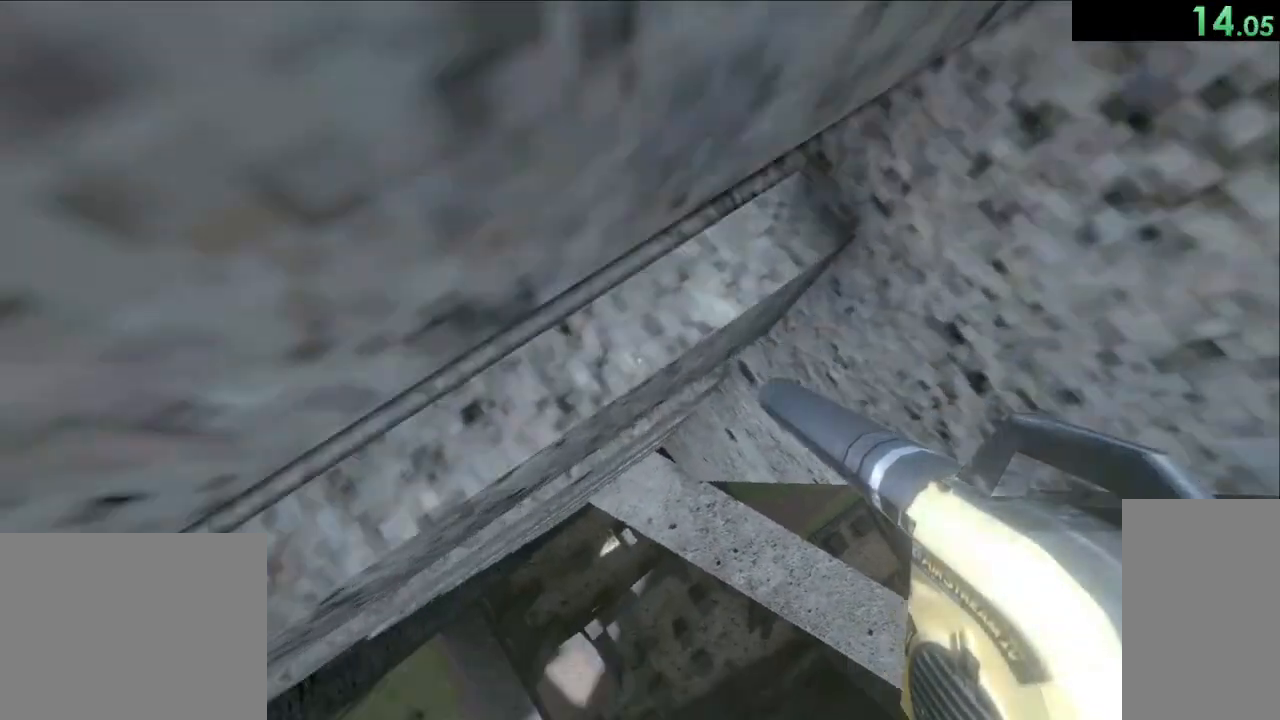
{"keys": ["shift", "space"], "mouse": ["left"], "events": [[33, "a", "down"], [117, "d", "up"], [233, "a", "up"]]}